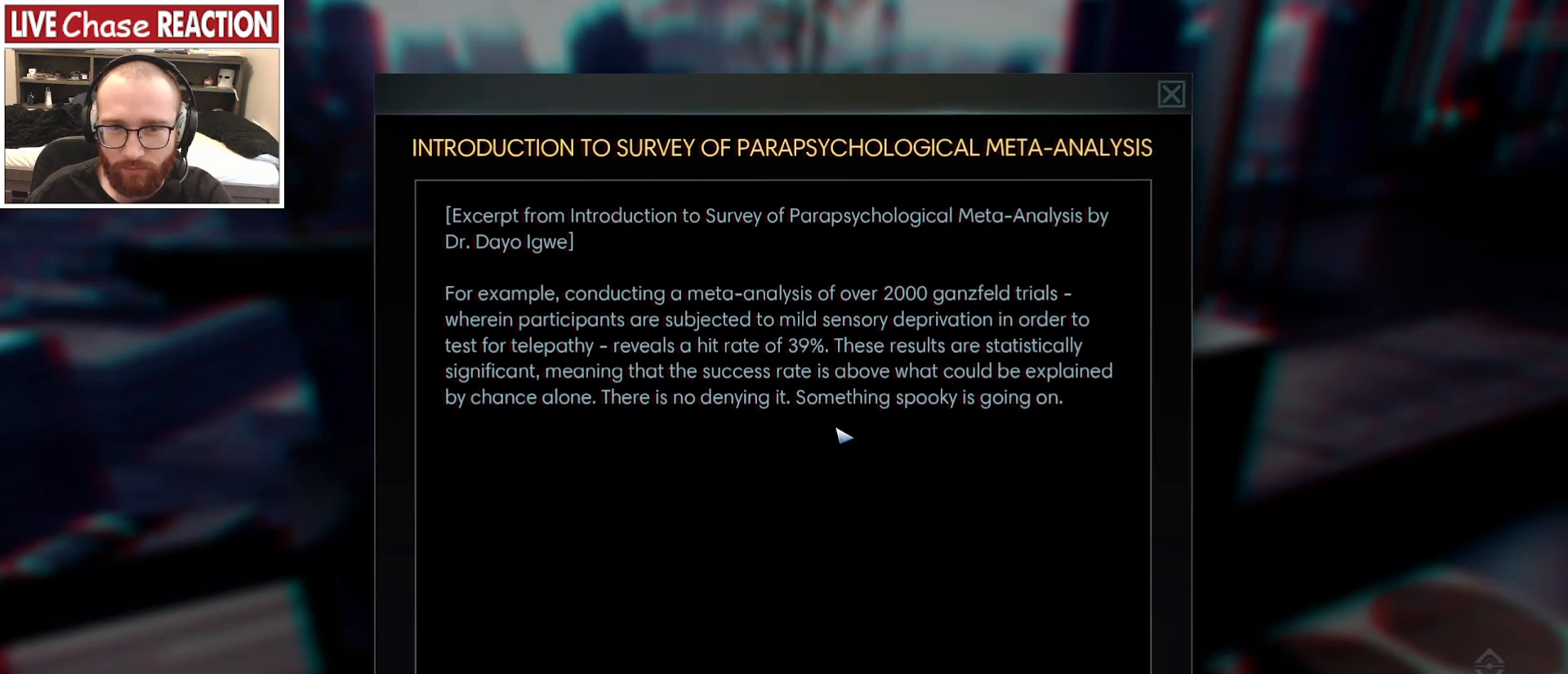
Gameplay with keyboard and mouse; each line is a JSON object with the keys and mouse buttons held at the frame after it. "events" lists presses ("down") and releases ("up") of ".", "/", "0", "1", "2", "3", "4", "5", "6", "7", "8", "9", "a", "alt_l", "alt_r", "b", "backslash", "backspace", "c", "caps_lock", "comma", "ctrl_l", "ctrl_r", "d", "e", "equals", "escape", "f", "f1", "f10", "f11", "f12", "f2", "f3", "f4", "f5", "f6", "f7", "f8", "f9", "g", "h", "i", "j", "k", "l", "lbracket", "m", "minus", "n", "o", "p", "q", "quote", "r", "rbracket", "return", "s", "semicolon", "shift_l", "shift_r", "space", "super_l", "super_r", "t", "tab", "tilde", "u", "v", "w", "x", "y", "z", "mouse_left", "mouse_wheel", "mouse_right" and "mouse_mb4" between this image and that frame as [ms after this image, input, new state], when the widget could be followed in between. "mouse_left", "mouse_wheel", "mouse_right", "mouse_mb4" = the "left", "wheel", "right", "mb4" buttons of the "mouse" list. No other keys are recorded. "wheel" means that the mouse wheel is clicked or scrolled. Mouse movement is not recorded. Not read: mouse_mb5.
{"keys": [], "mouse": [], "events": [[417, "mouse_right", "down"], [500, "mouse_right", "up"]]}
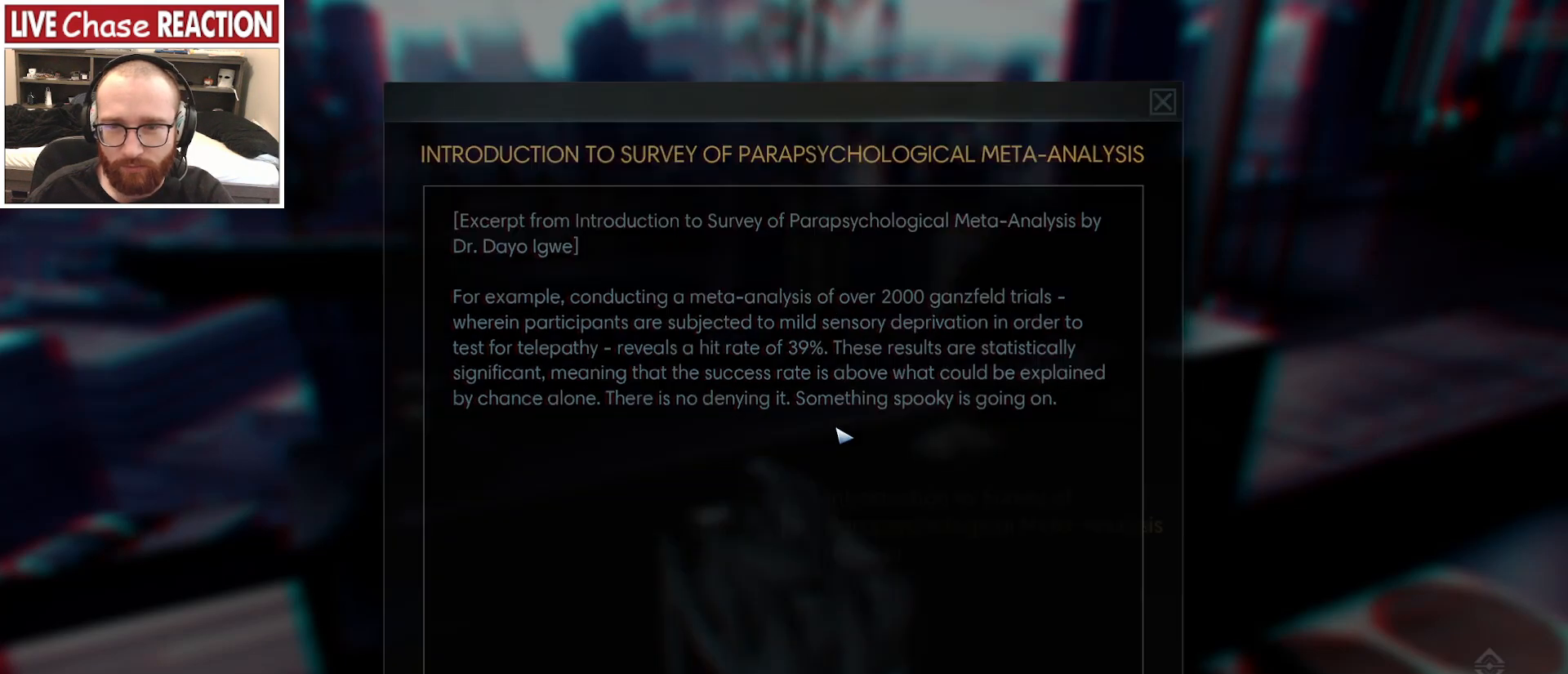
{"keys": [], "mouse": [], "events": []}
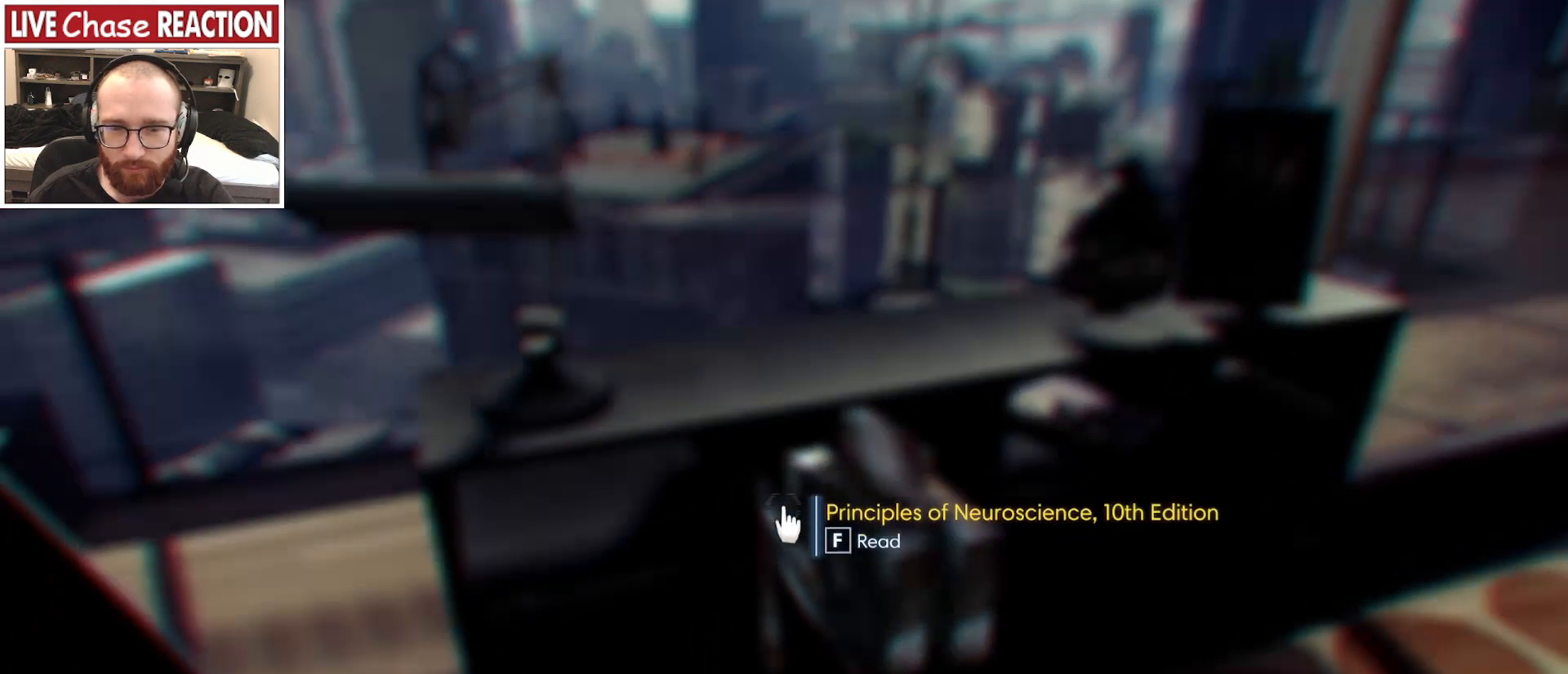
{"keys": [], "mouse": [], "events": []}
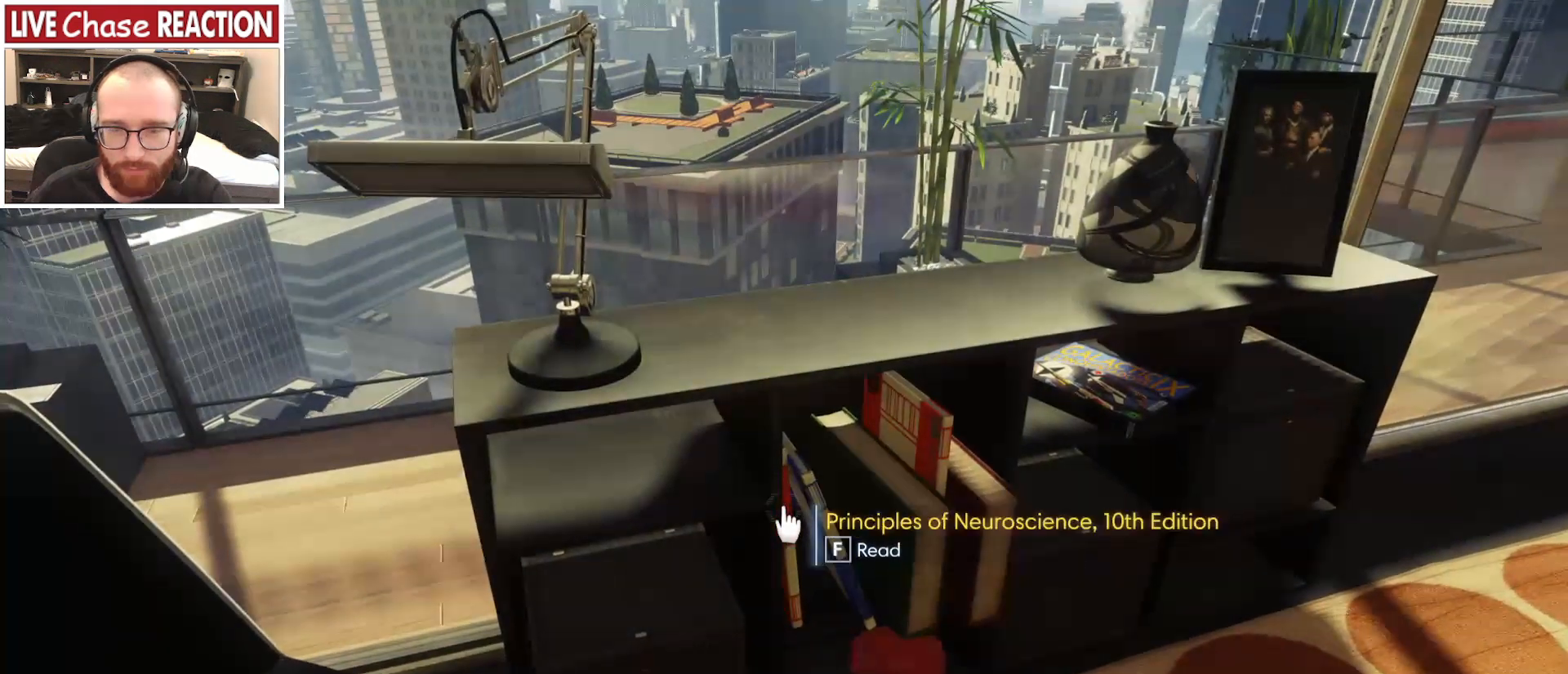
{"keys": [], "mouse": [], "events": []}
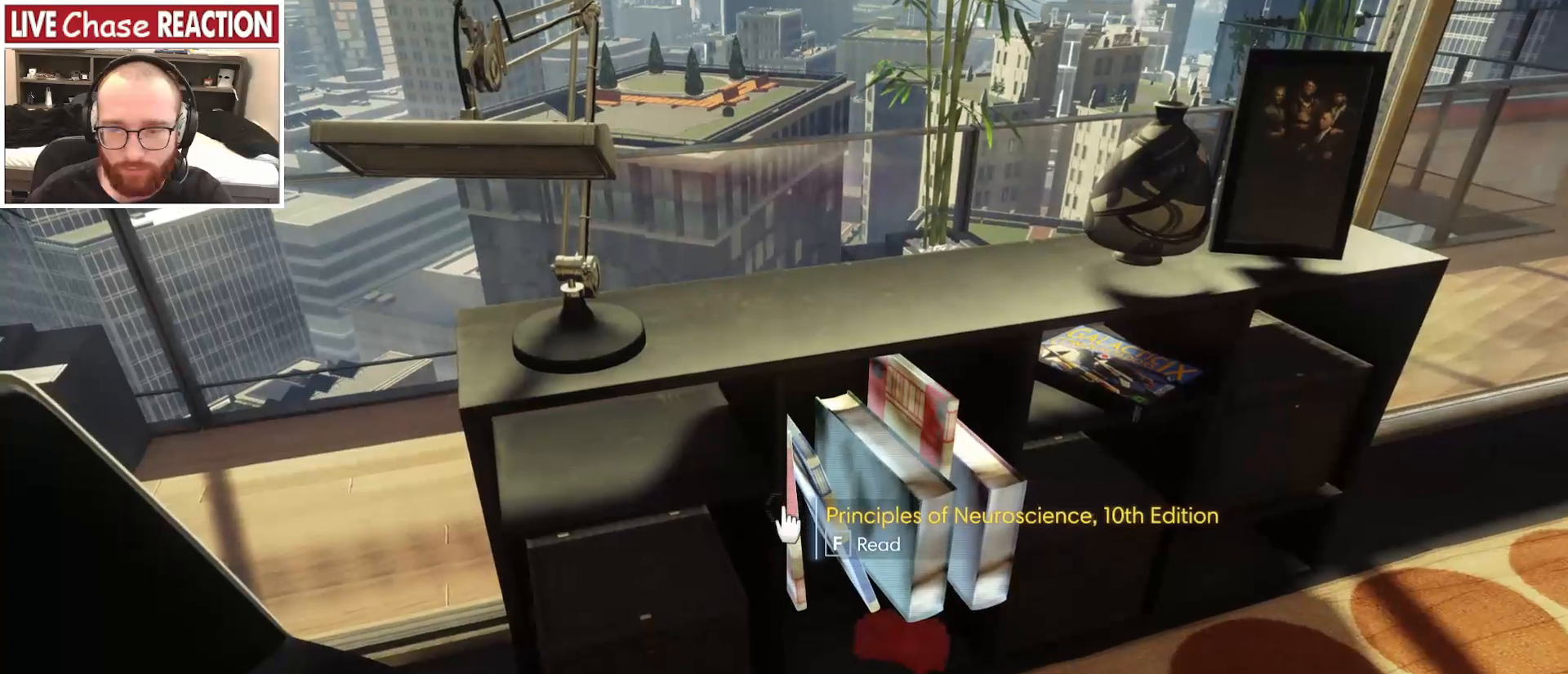
{"keys": [], "mouse": [], "events": []}
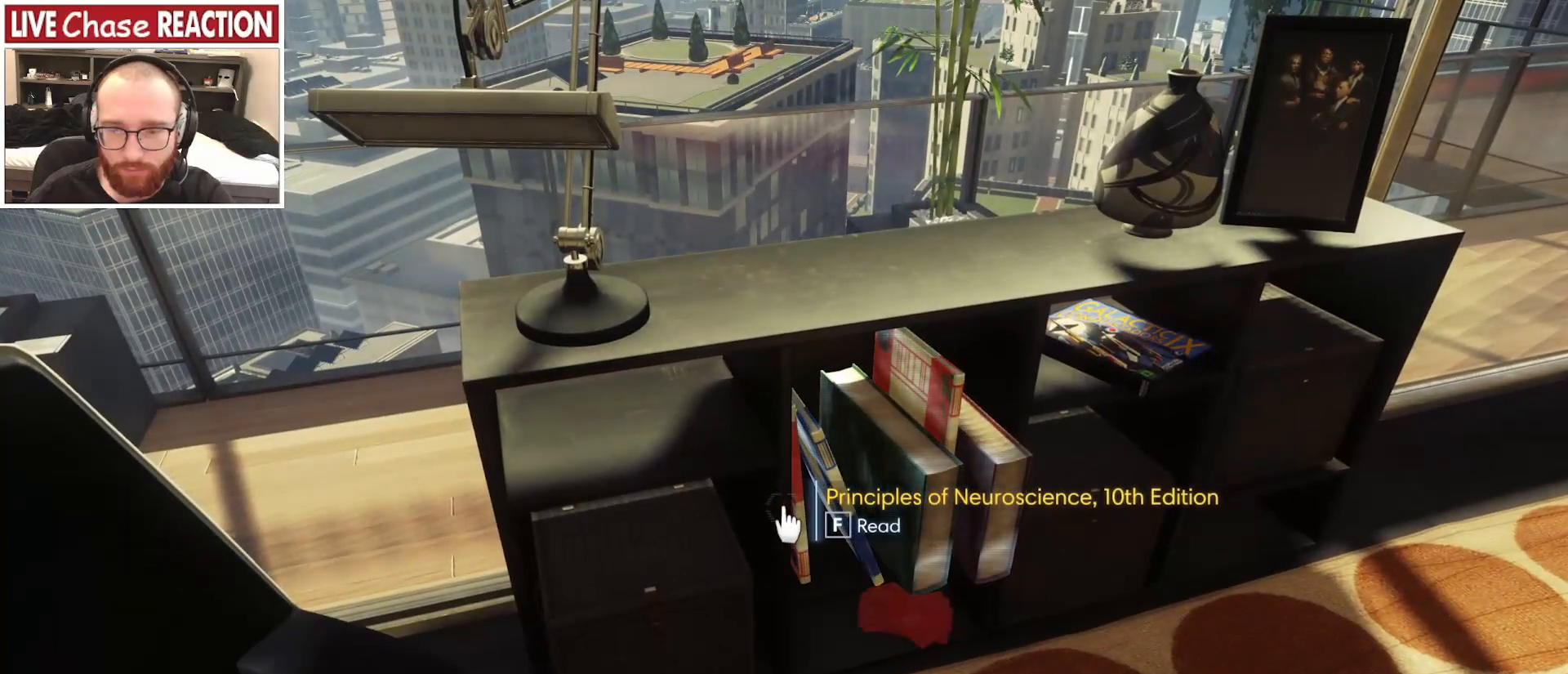
{"keys": [], "mouse": [], "events": []}
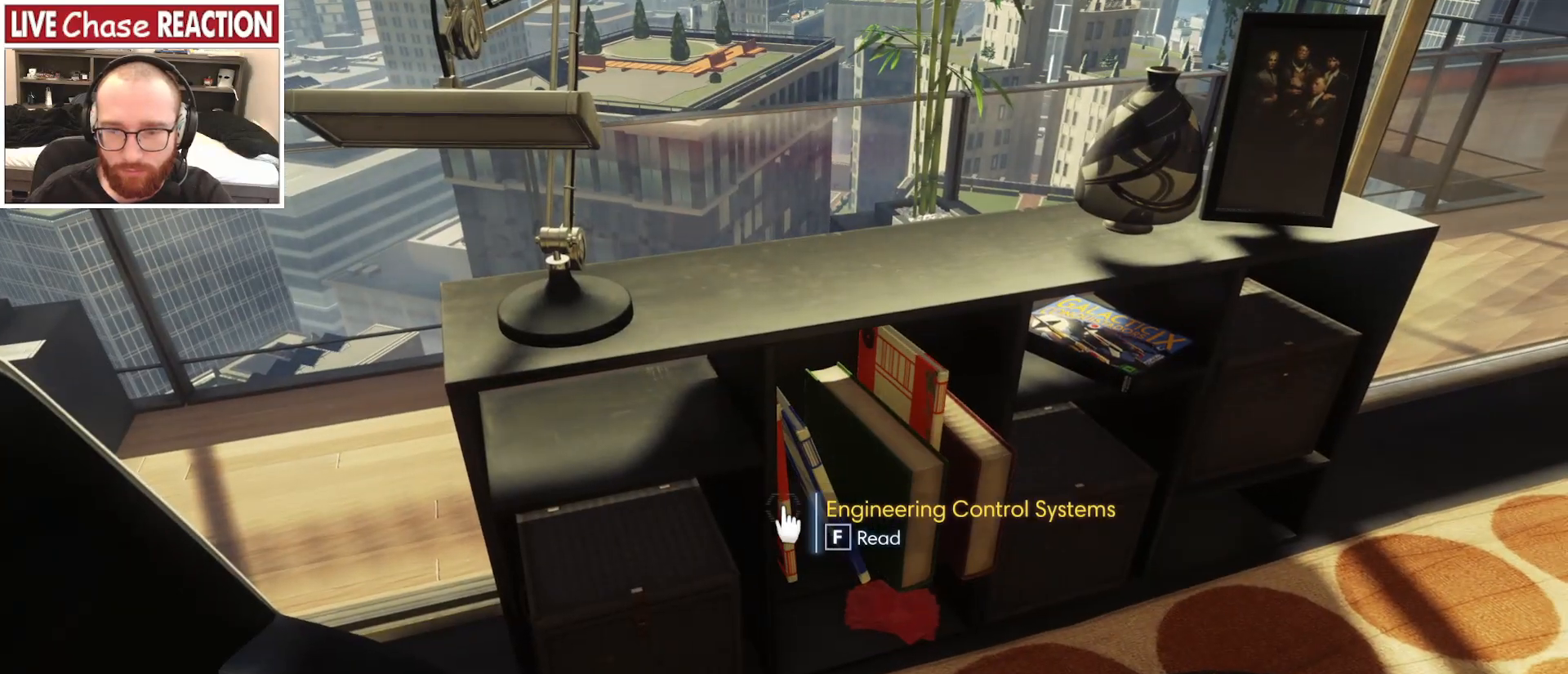
{"keys": [], "mouse": [], "events": []}
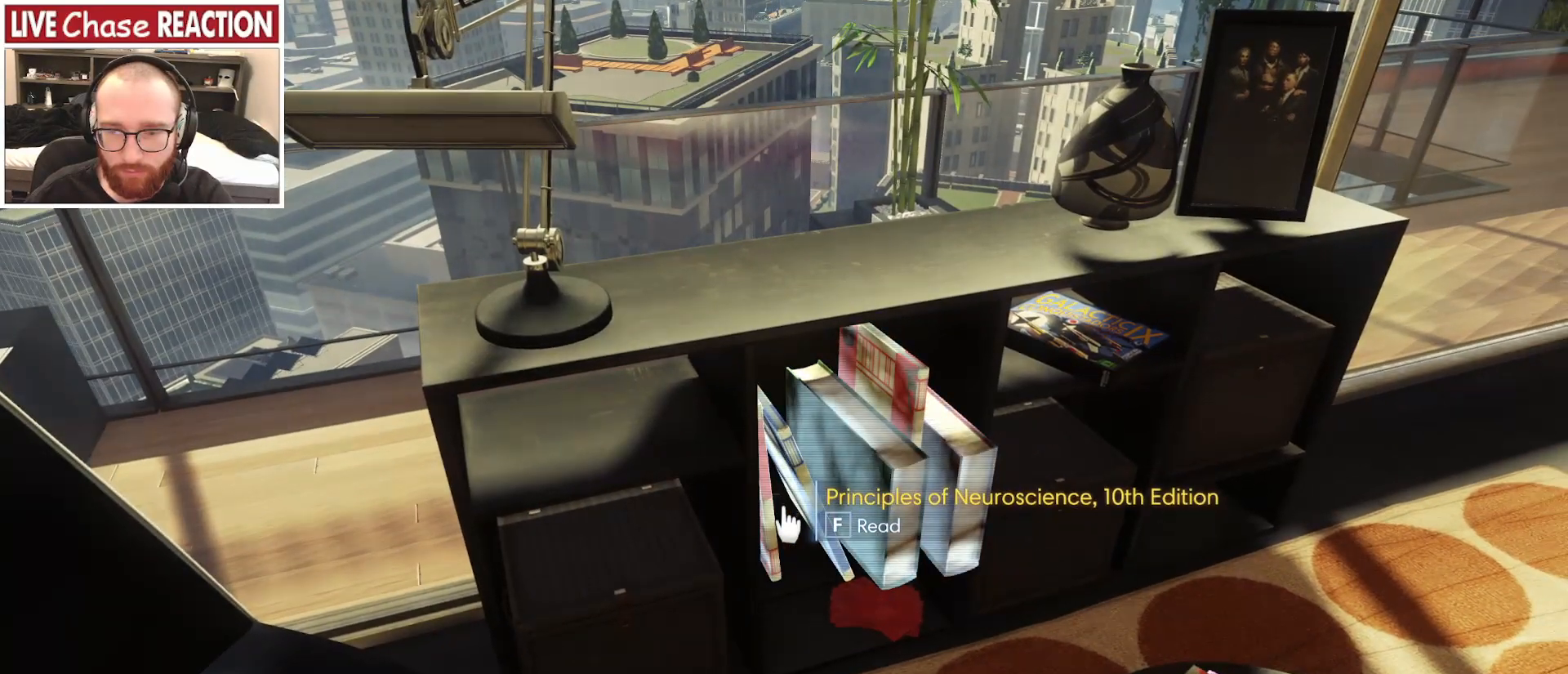
{"keys": [], "mouse": [], "events": []}
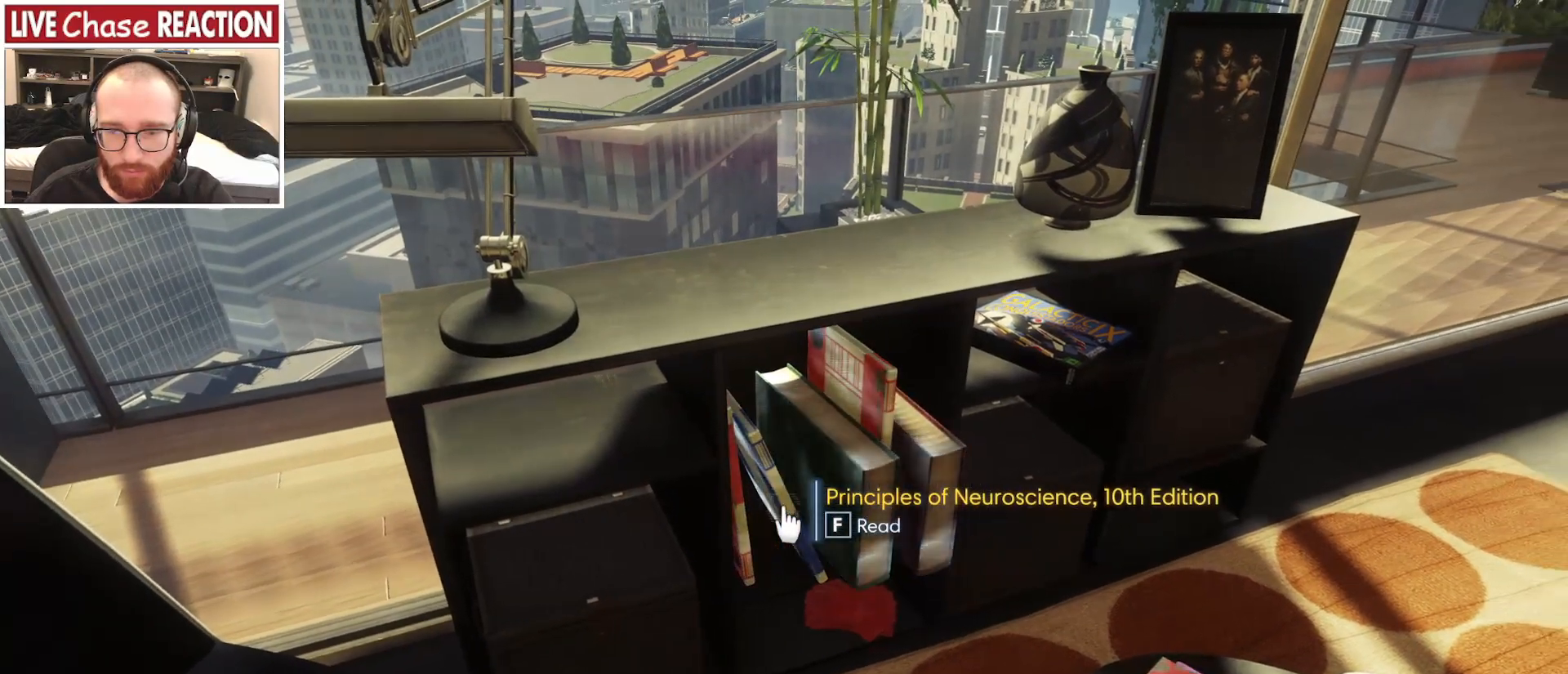
{"keys": [], "mouse": [], "events": []}
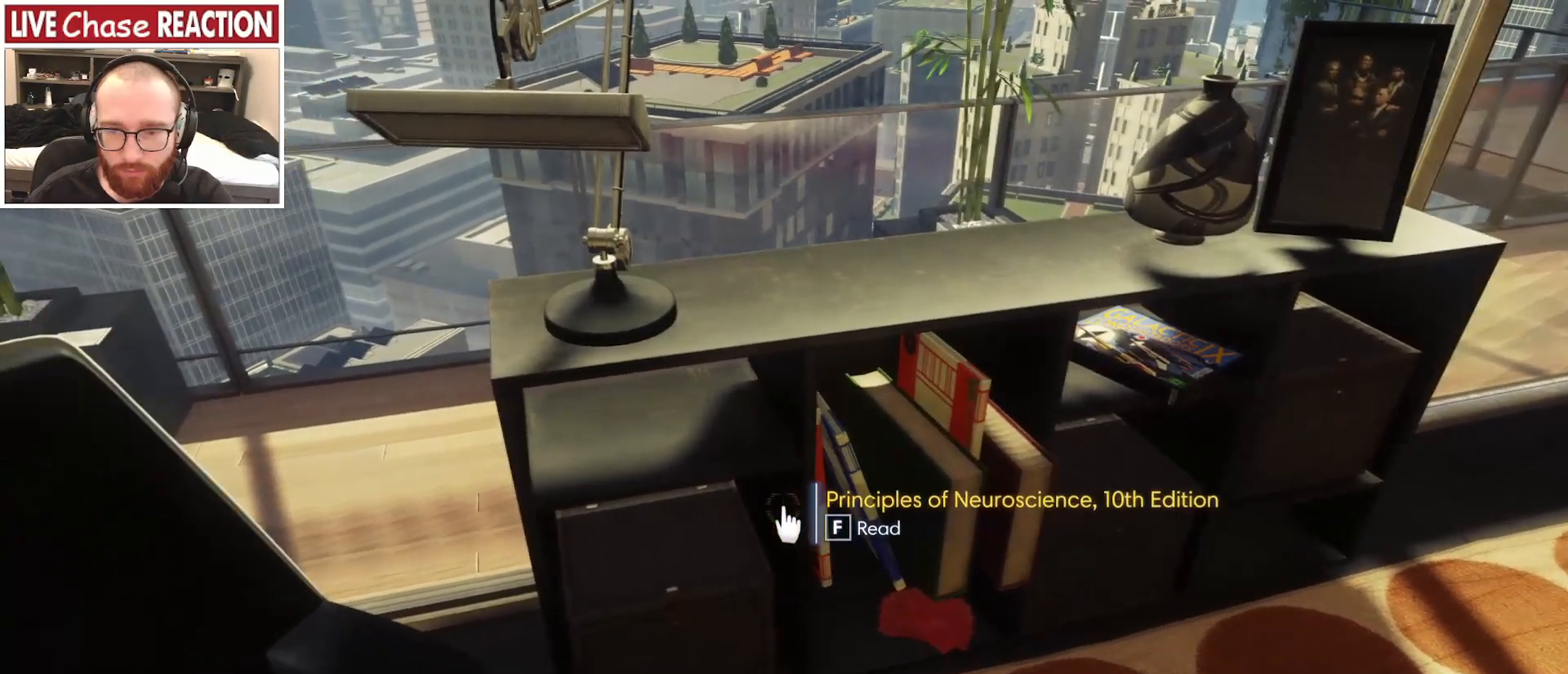
{"keys": [], "mouse": [], "events": []}
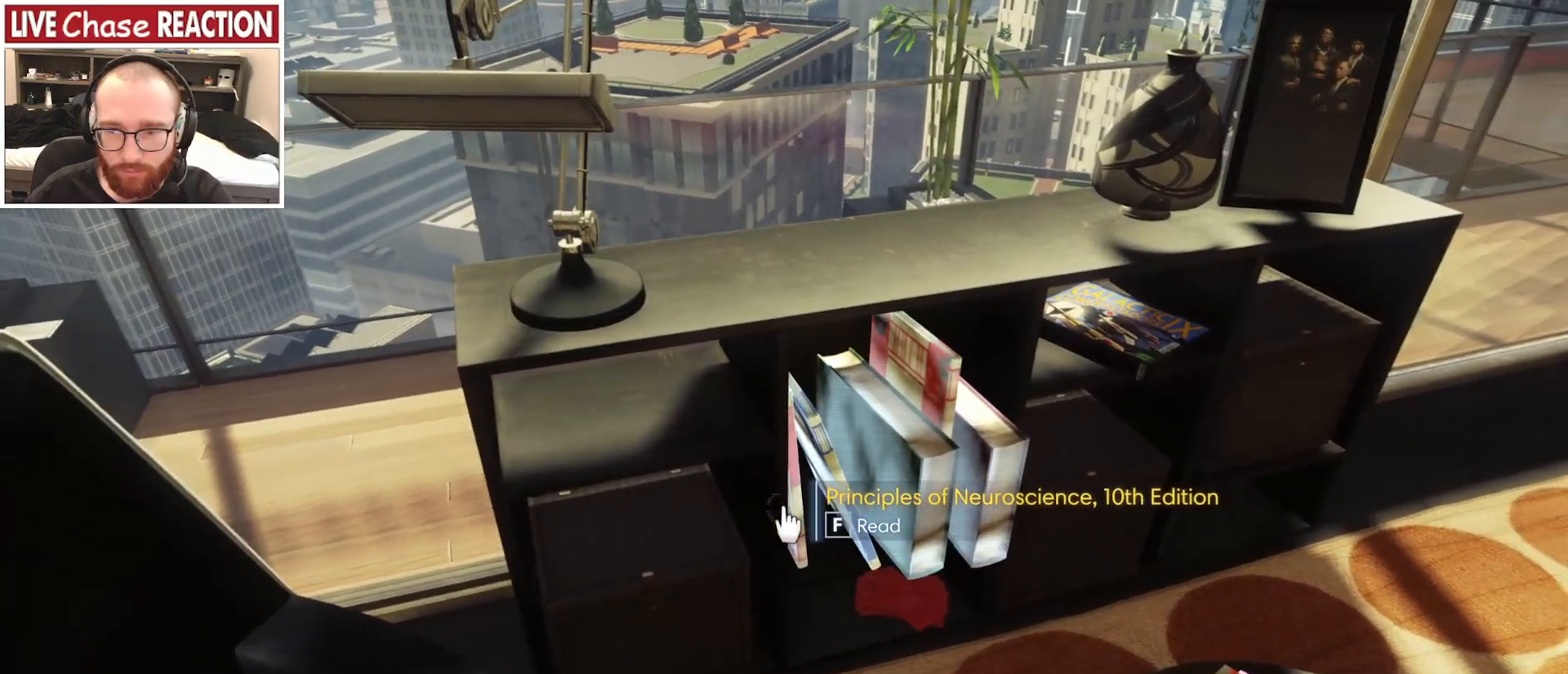
{"keys": [], "mouse": [], "events": []}
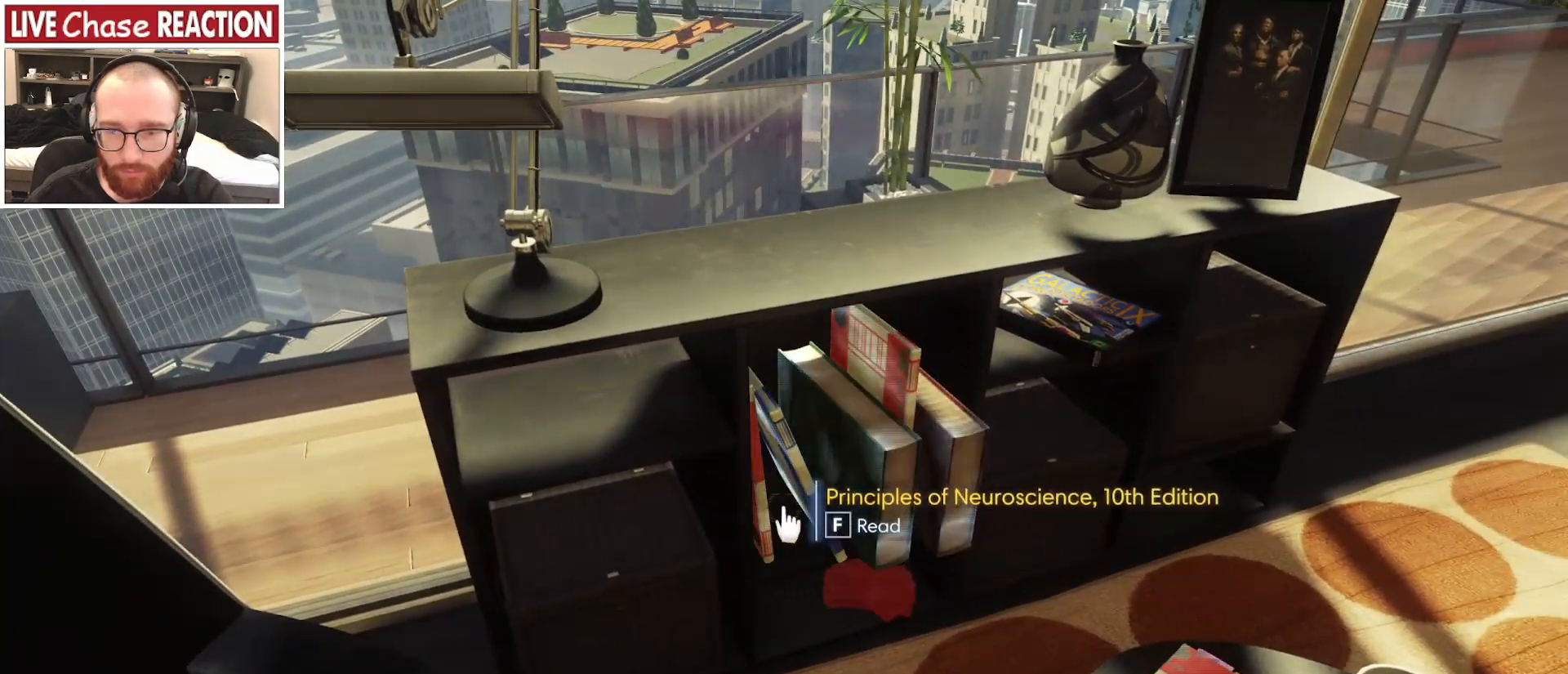
{"keys": ["f"], "mouse": [], "events": [[467, "f", "down"]]}
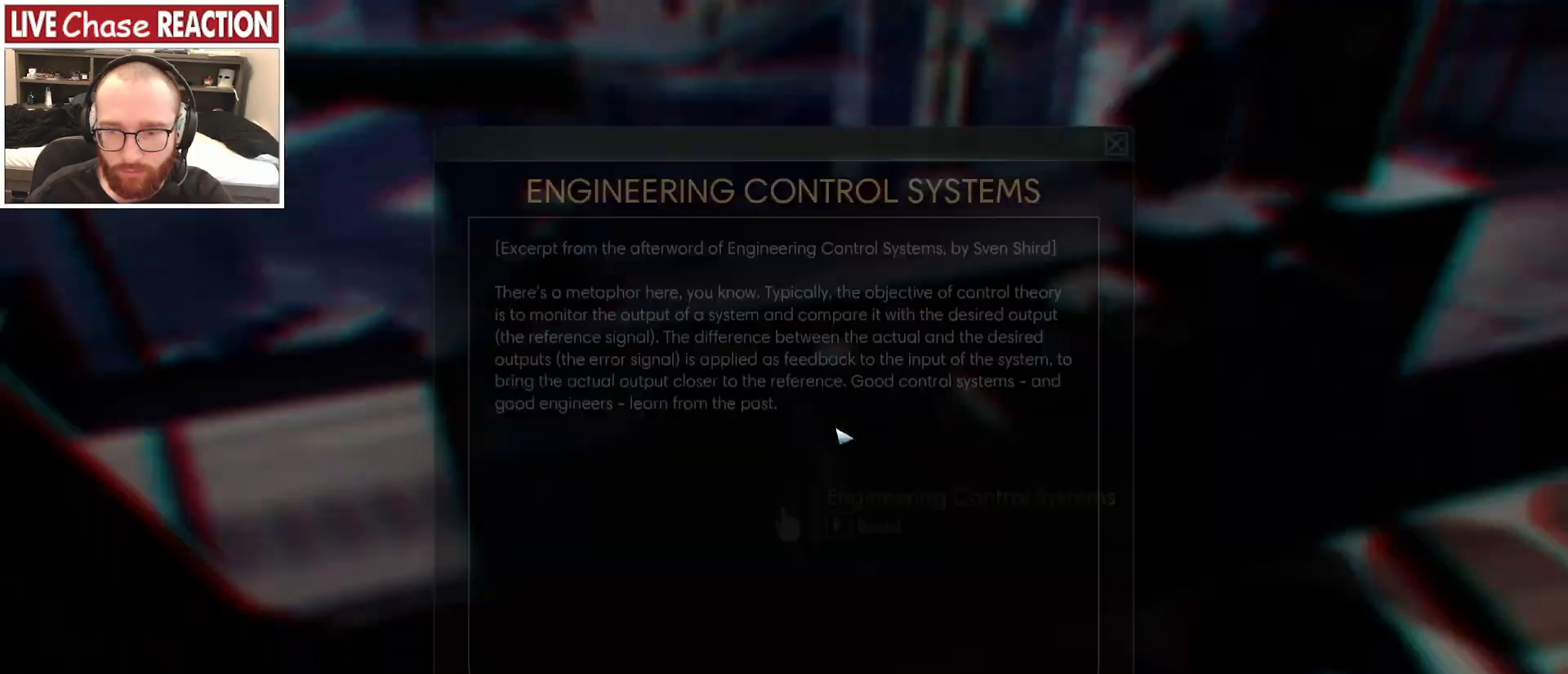
{"keys": [], "mouse": [], "events": [[83, "f", "up"]]}
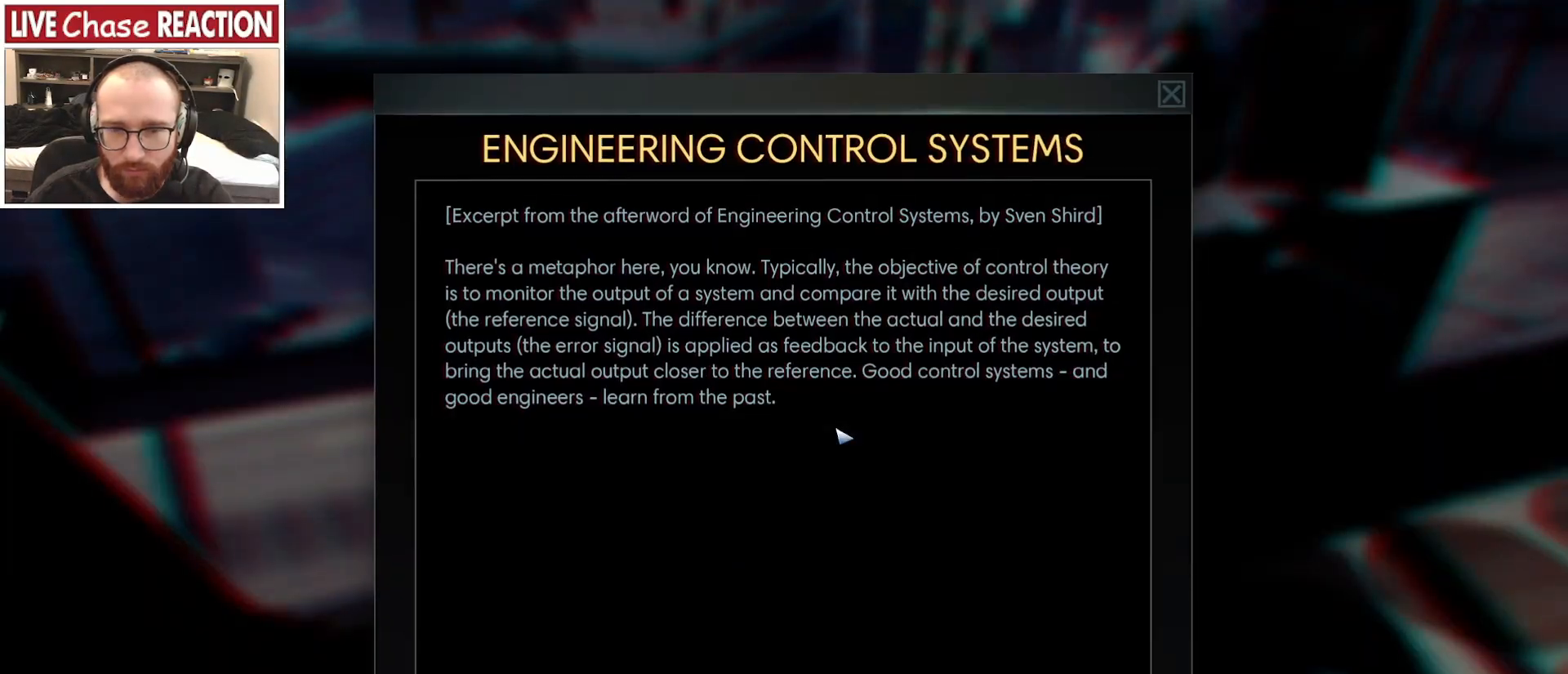
{"keys": [], "mouse": [], "events": []}
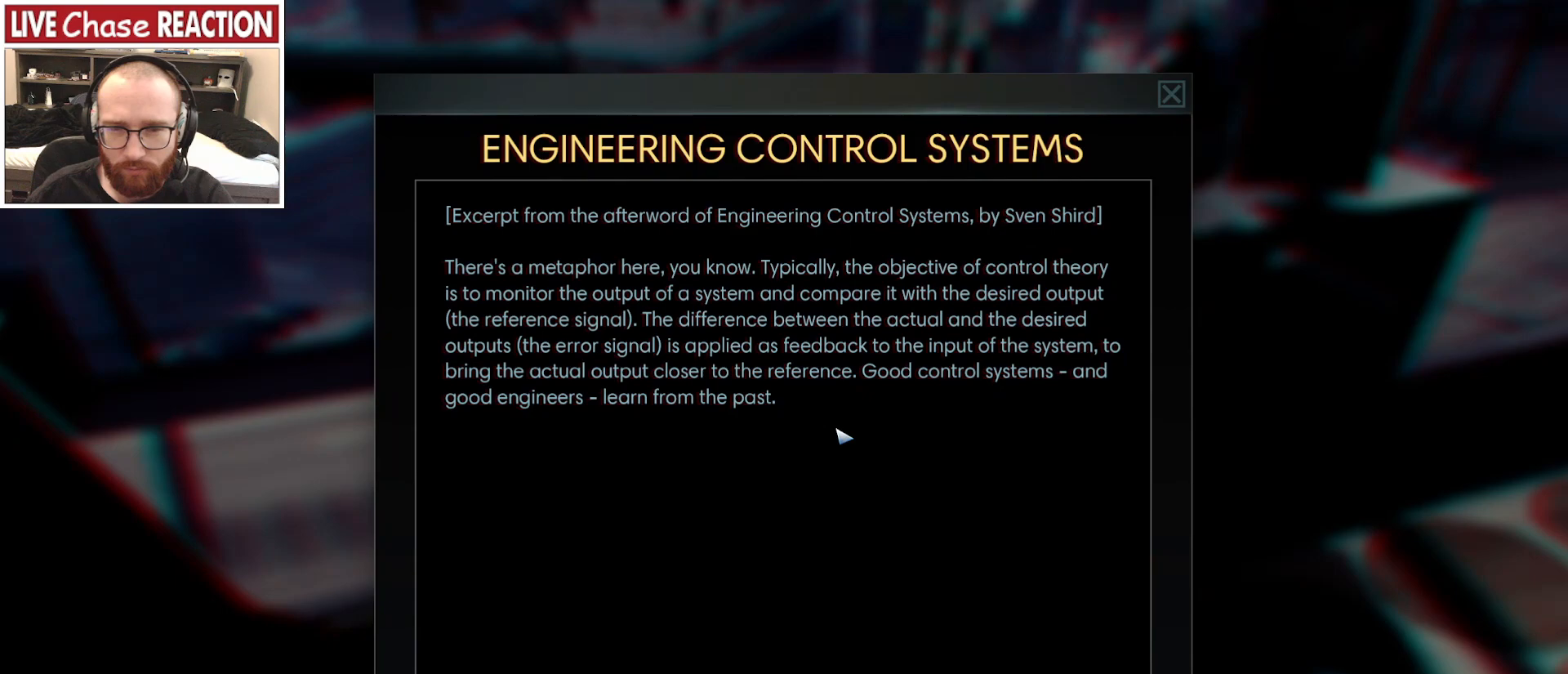
{"keys": [], "mouse": [], "events": []}
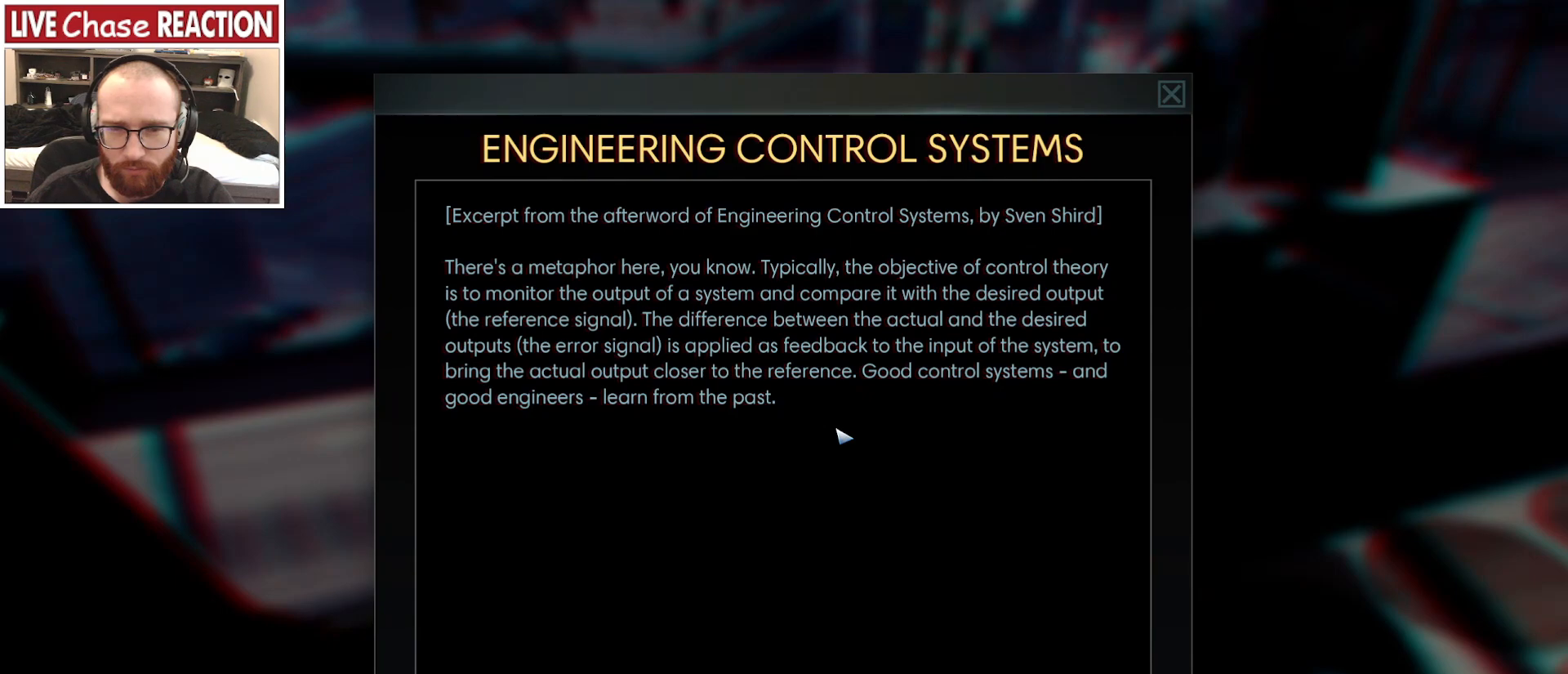
{"keys": [], "mouse": [], "events": []}
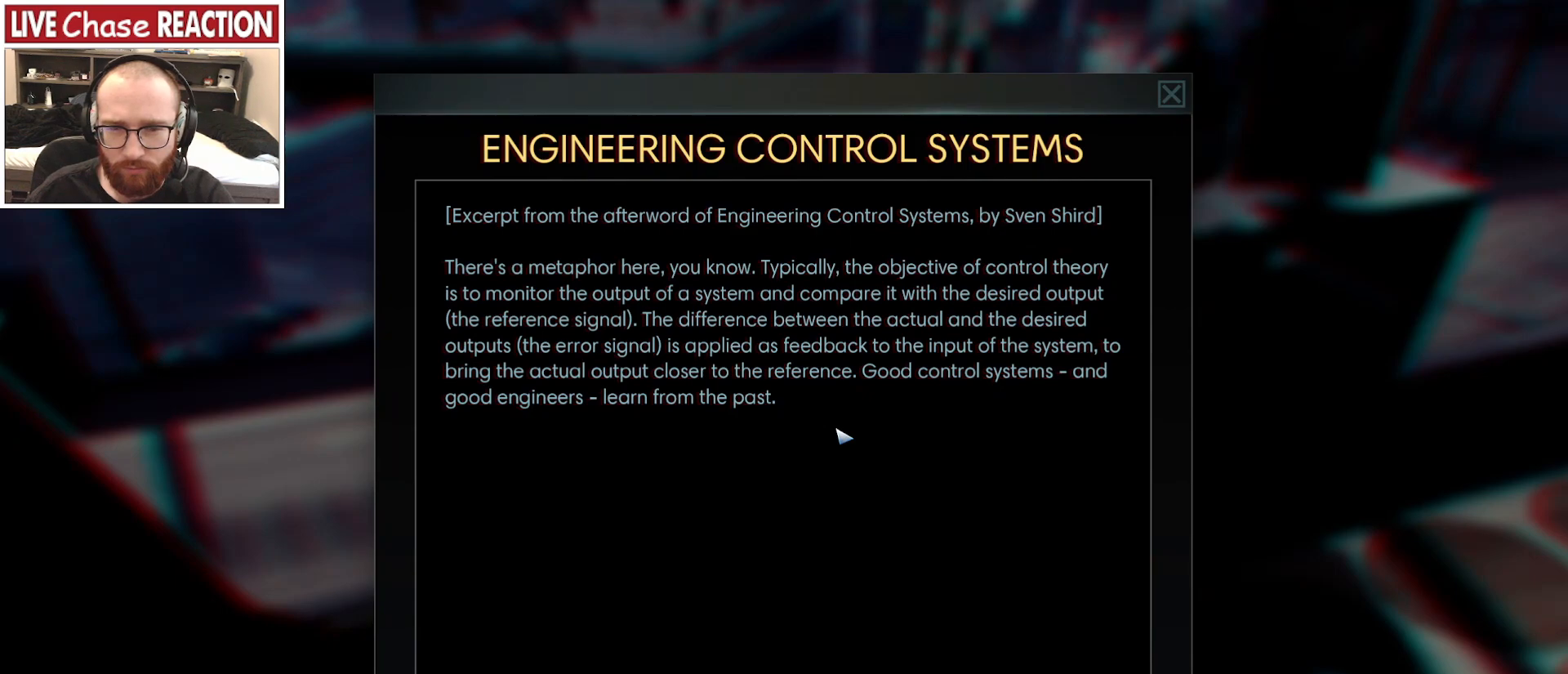
{"keys": [], "mouse": [], "events": [[233, "mouse_right", "down"], [300, "mouse_right", "up"]]}
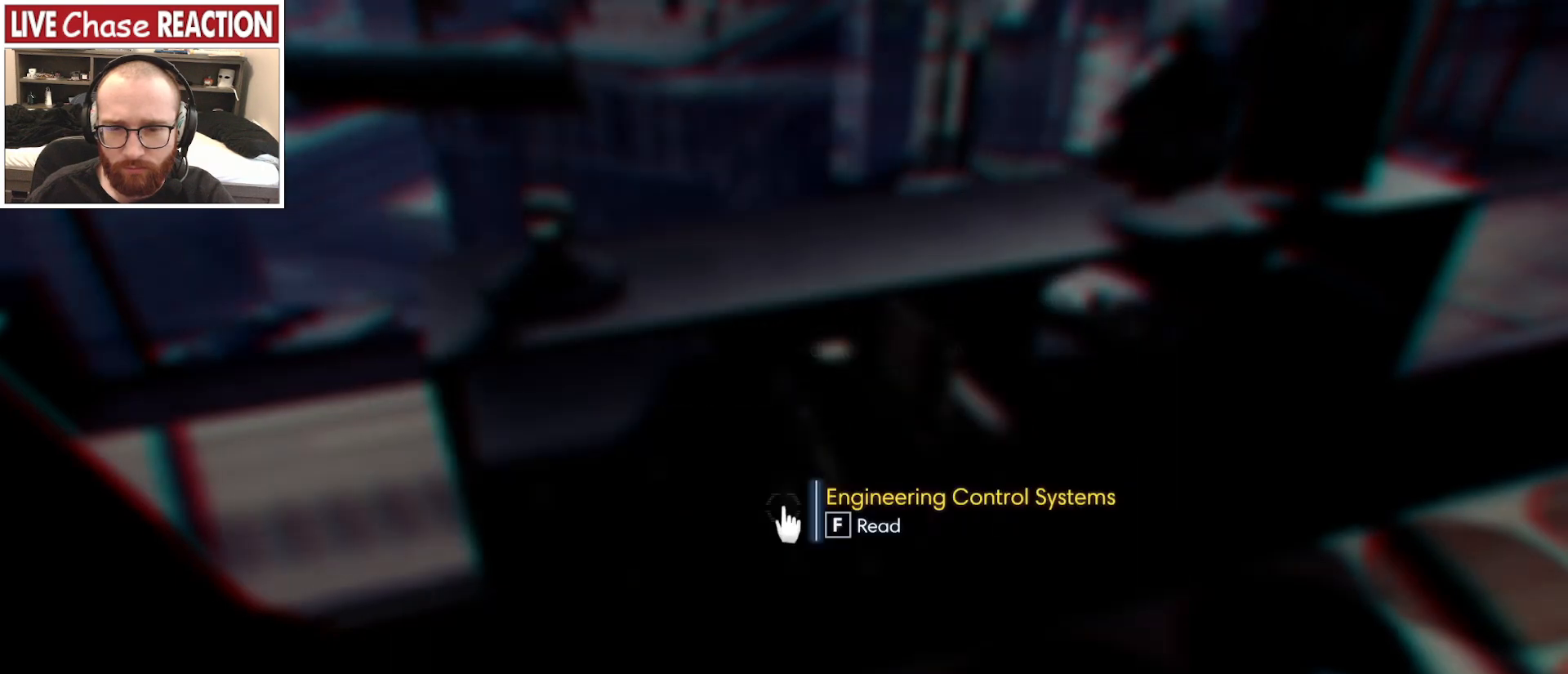
{"keys": [], "mouse": [], "events": [[383, "f", "down"], [500, "f", "up"]]}
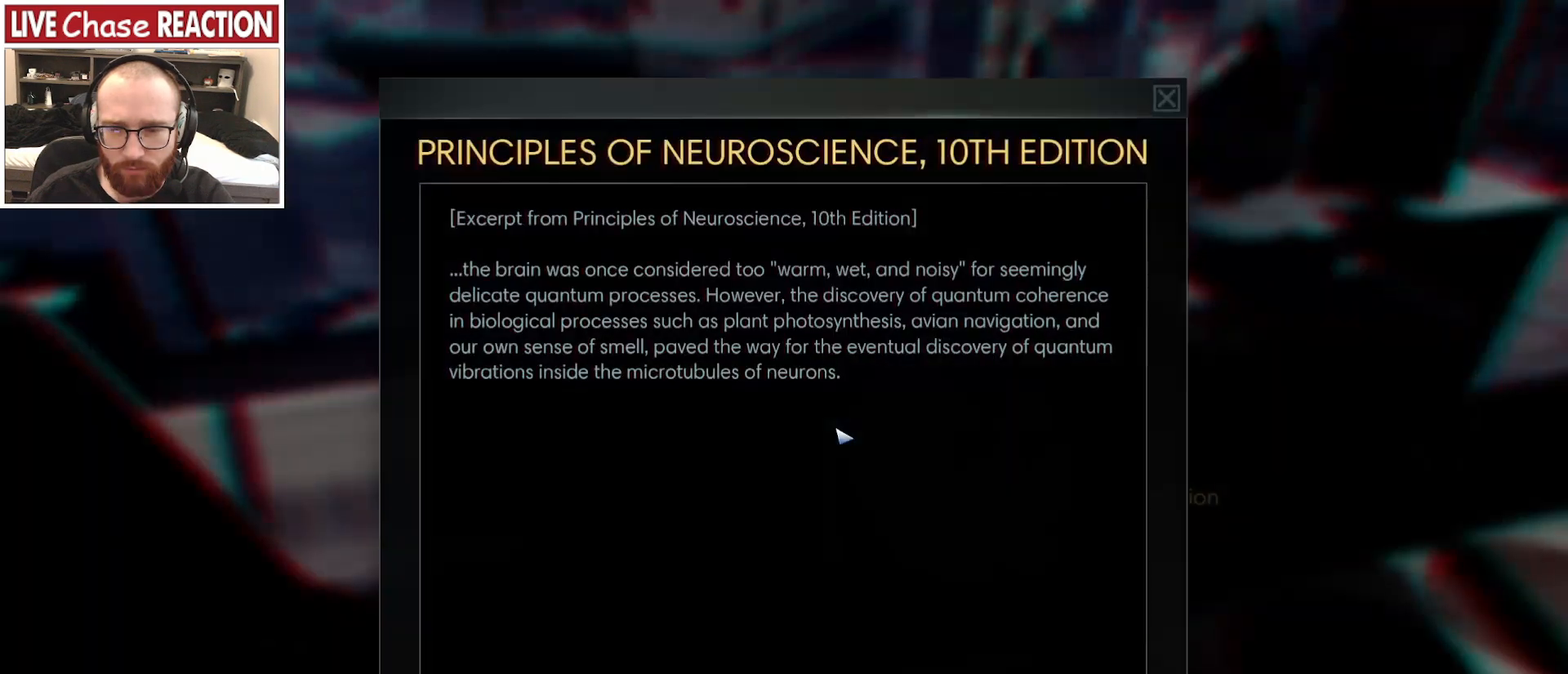
{"keys": [], "mouse": [], "events": []}
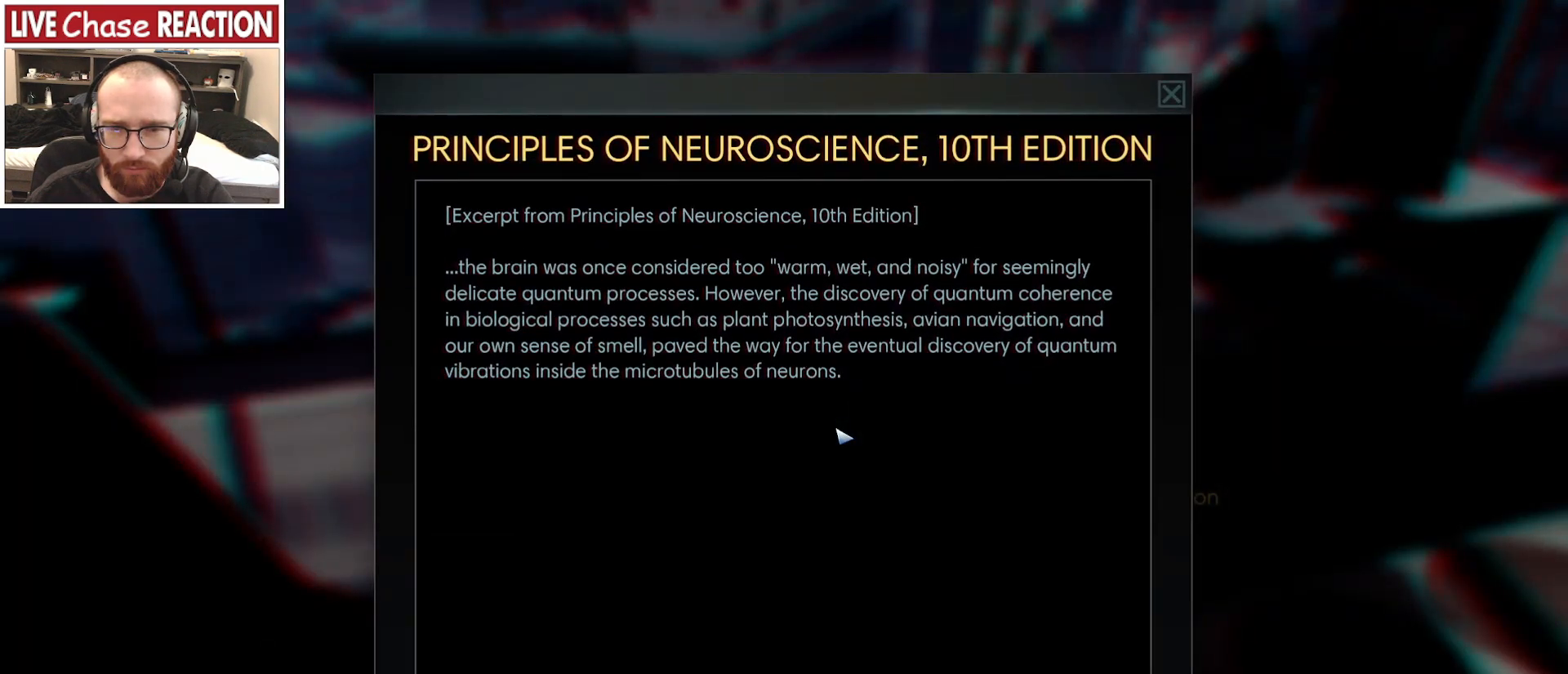
{"keys": [], "mouse": [], "events": []}
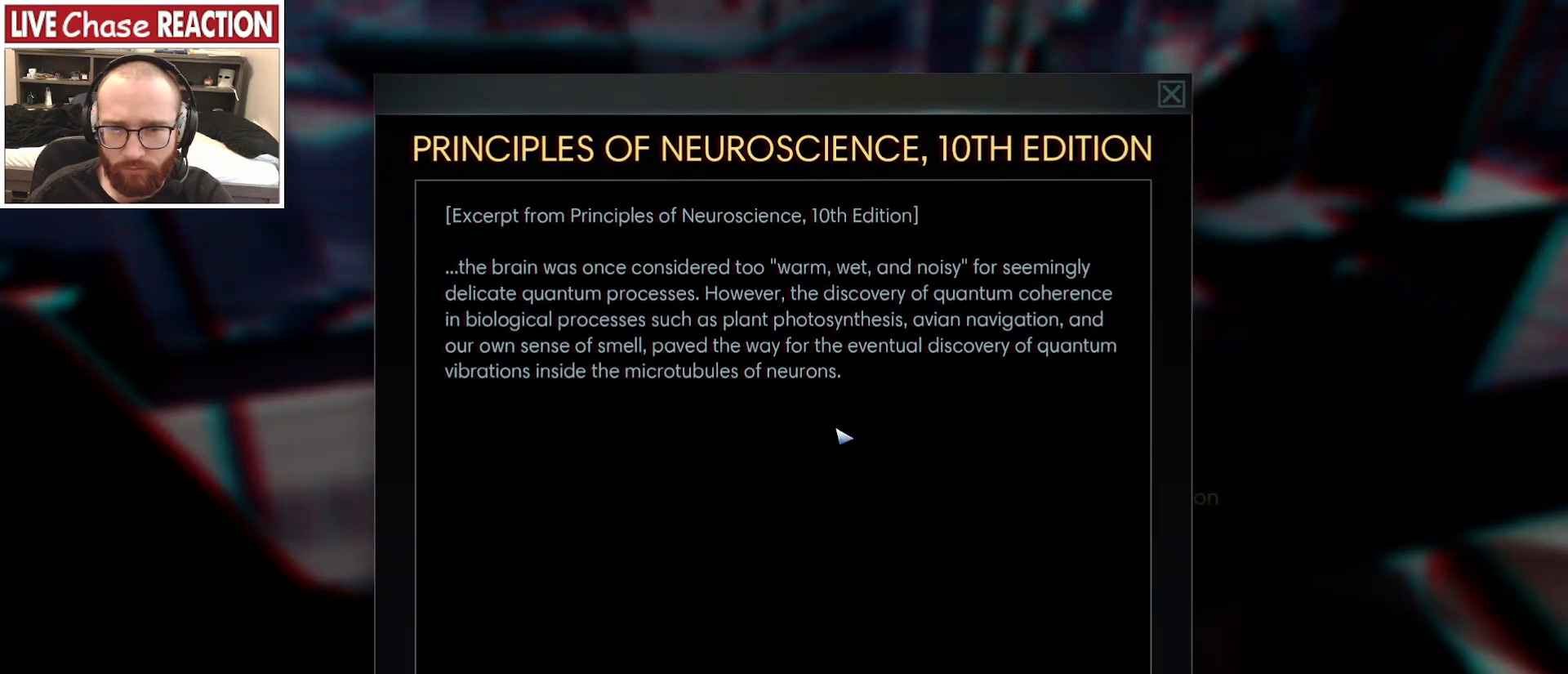
{"keys": [], "mouse": [], "events": []}
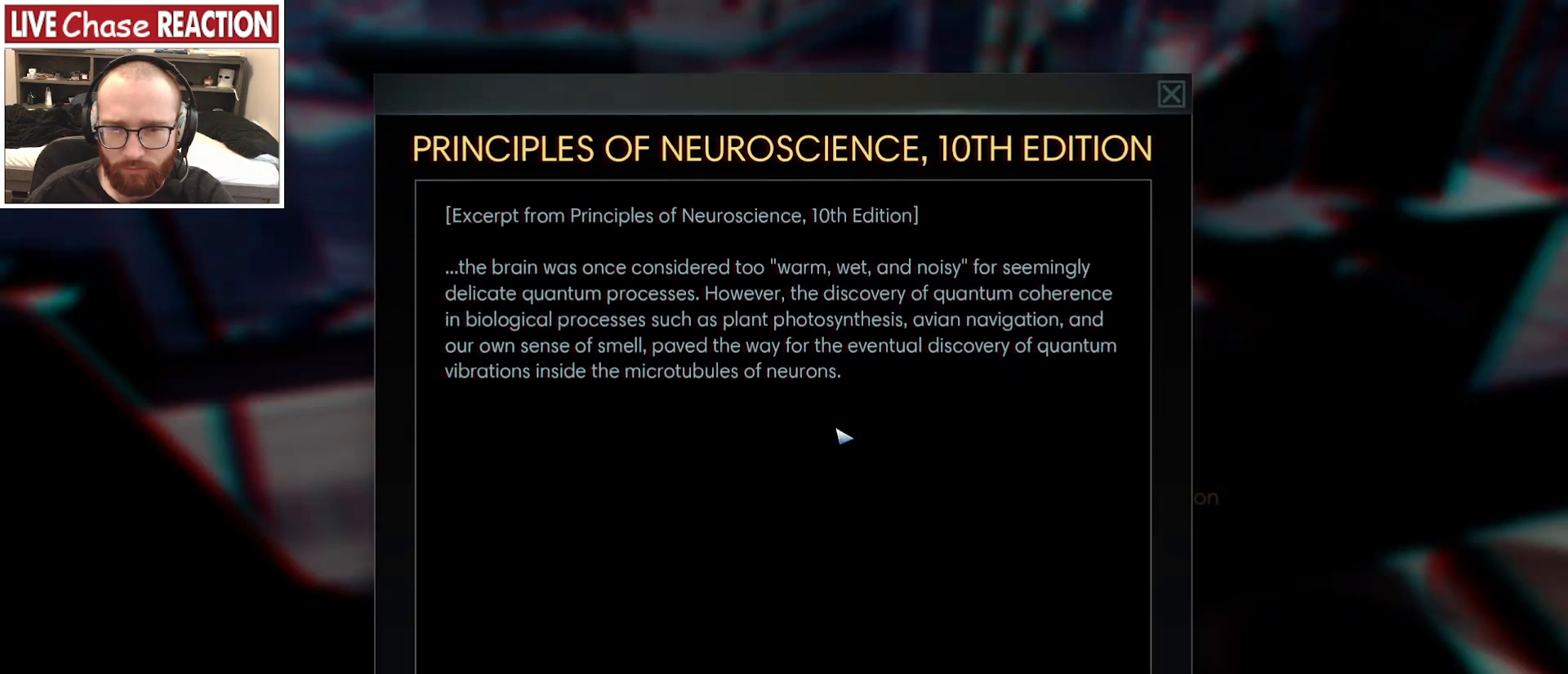
{"keys": [], "mouse": [], "events": []}
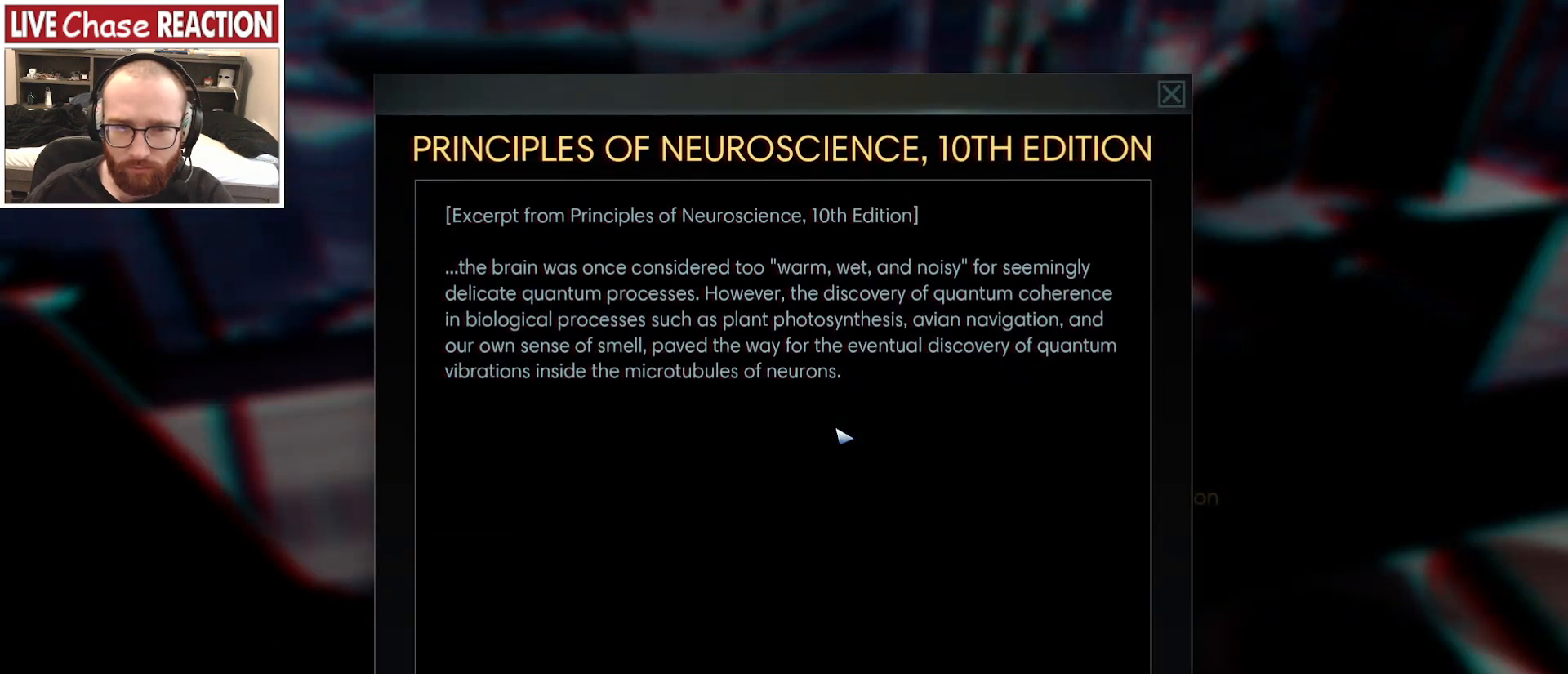
{"keys": [], "mouse": [], "events": []}
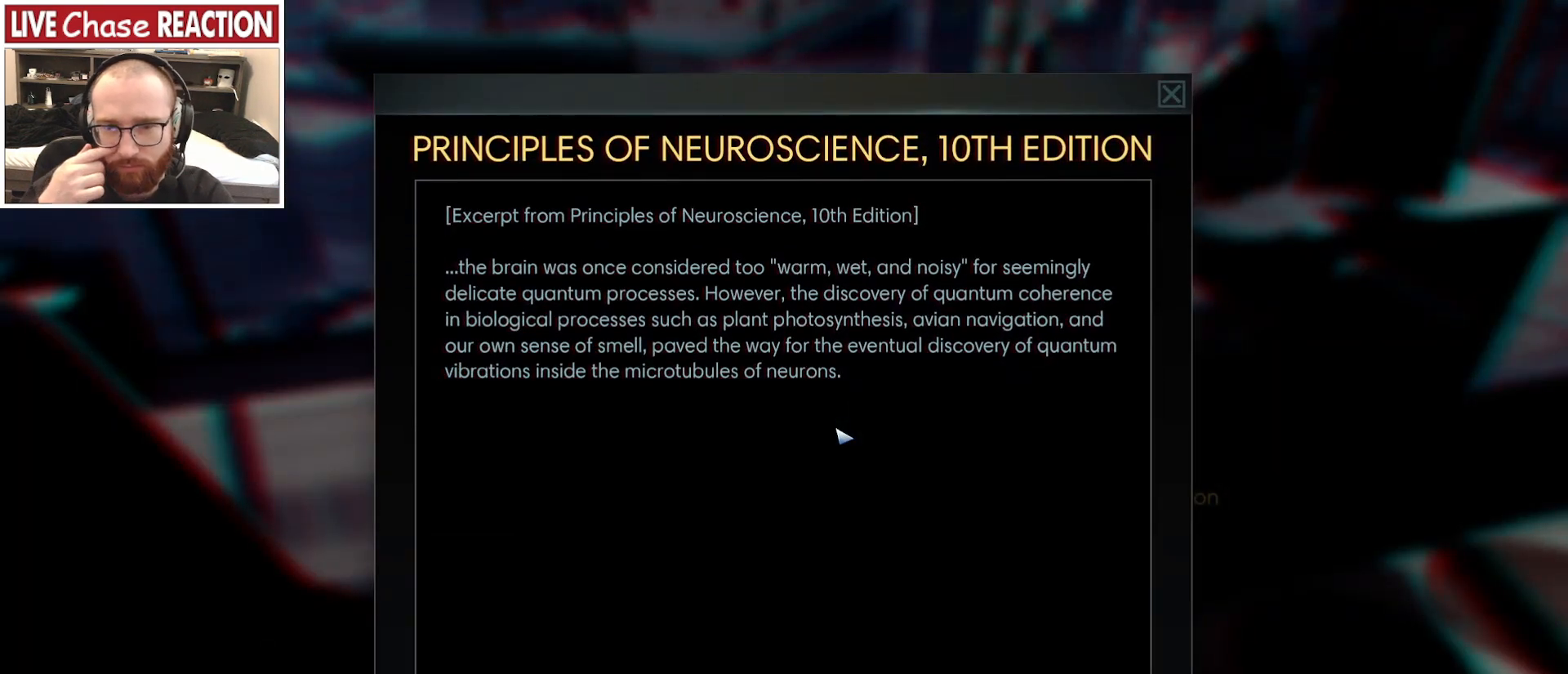
{"keys": [], "mouse": [], "events": []}
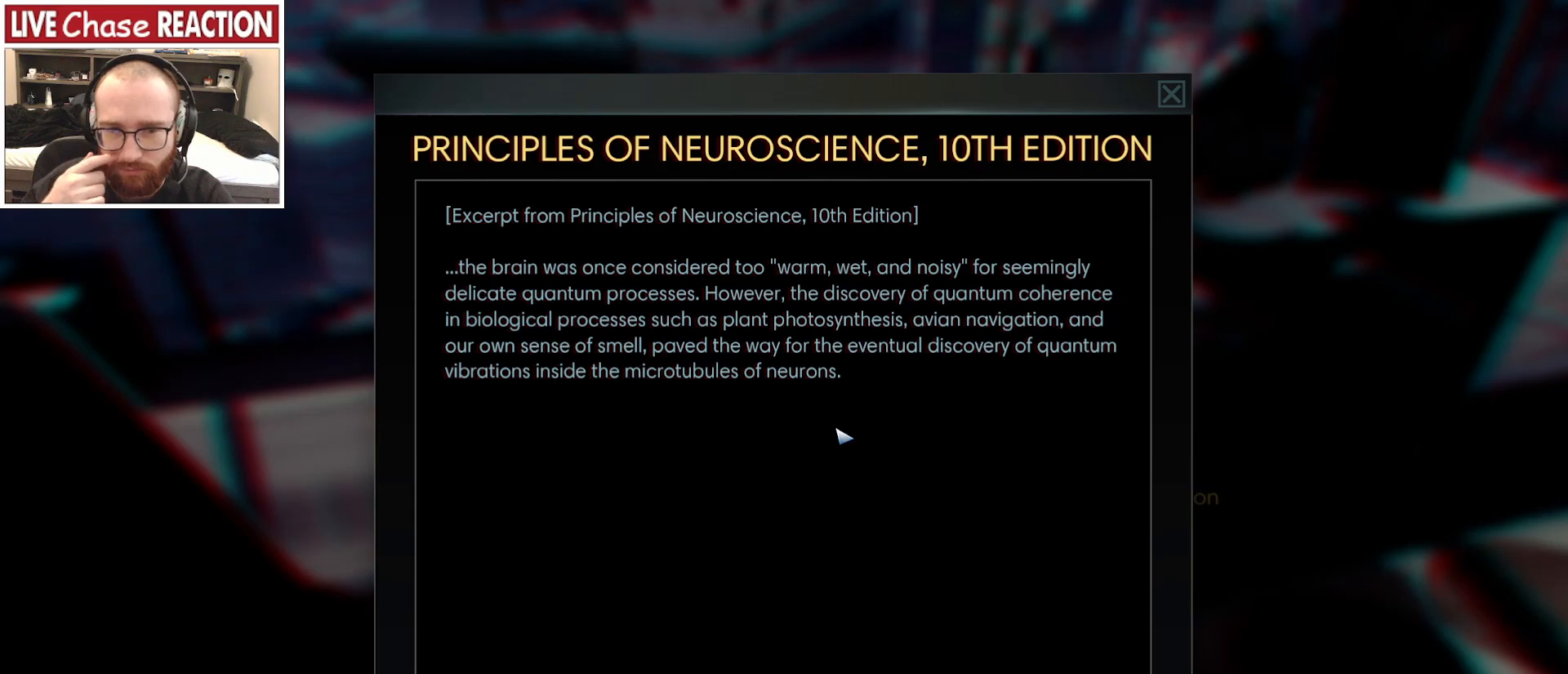
{"keys": [], "mouse": [], "events": []}
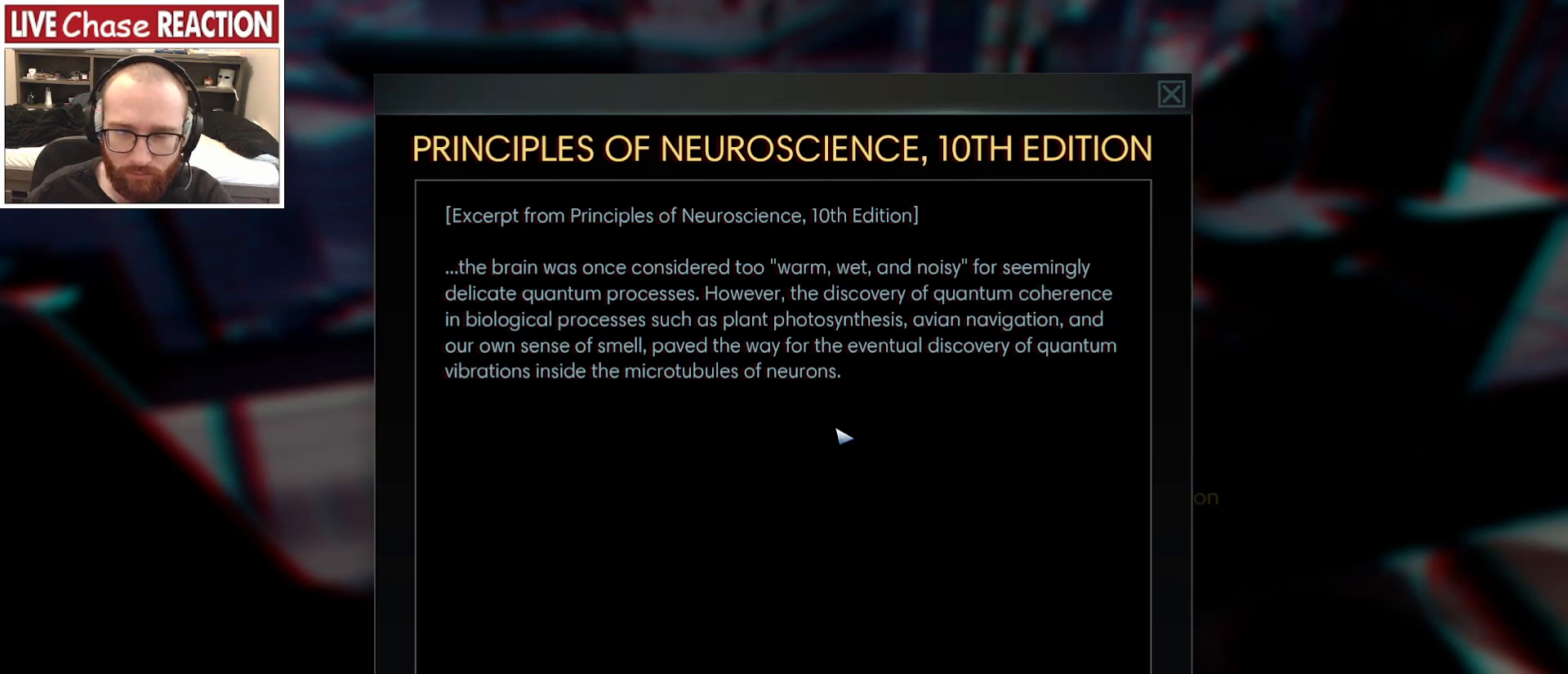
{"keys": [], "mouse": [], "events": []}
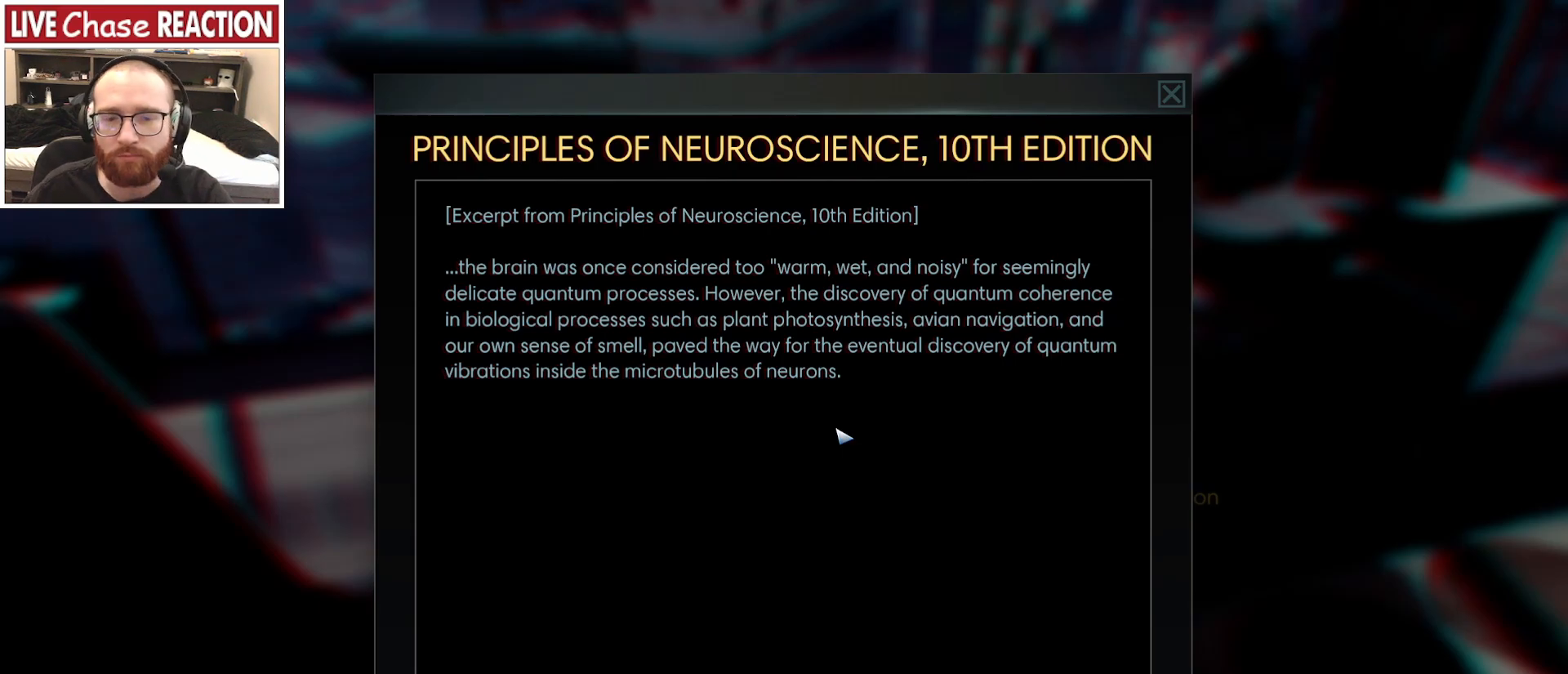
{"keys": [], "mouse": [], "events": []}